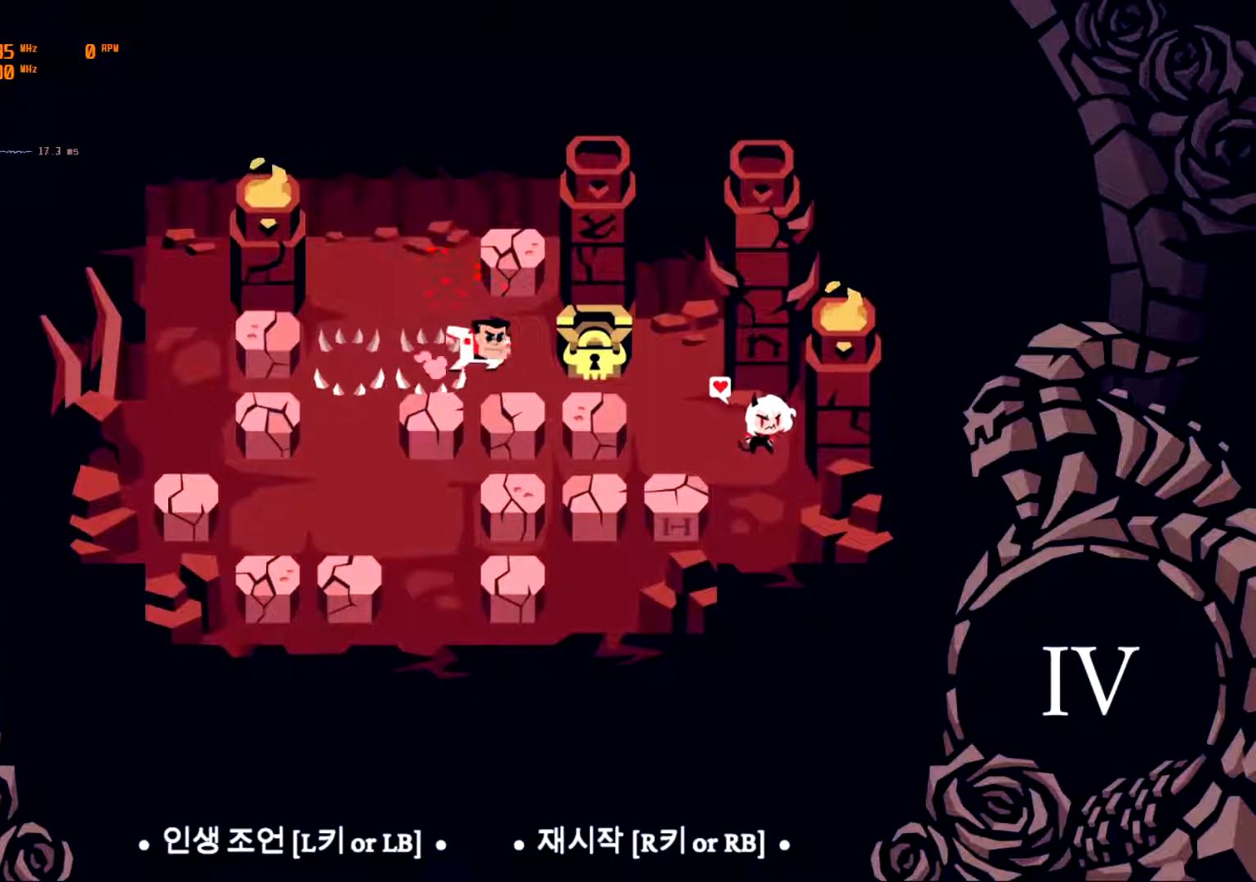
Gameplay with a controller (Xbox layout); each line is a JSON object with the inputs held at the frame after it. "events" lists button and stick changes between this image and that frame as [ms after this image, input, new state], when the widget could be followed in between. Not read: DPAD_DOWN DPAD_LEFT DPAD_RIGHT DPAD_UP L3 R2 R3 other_buttons right_stick.
{"buttons": [], "left_stick": "center", "events": []}
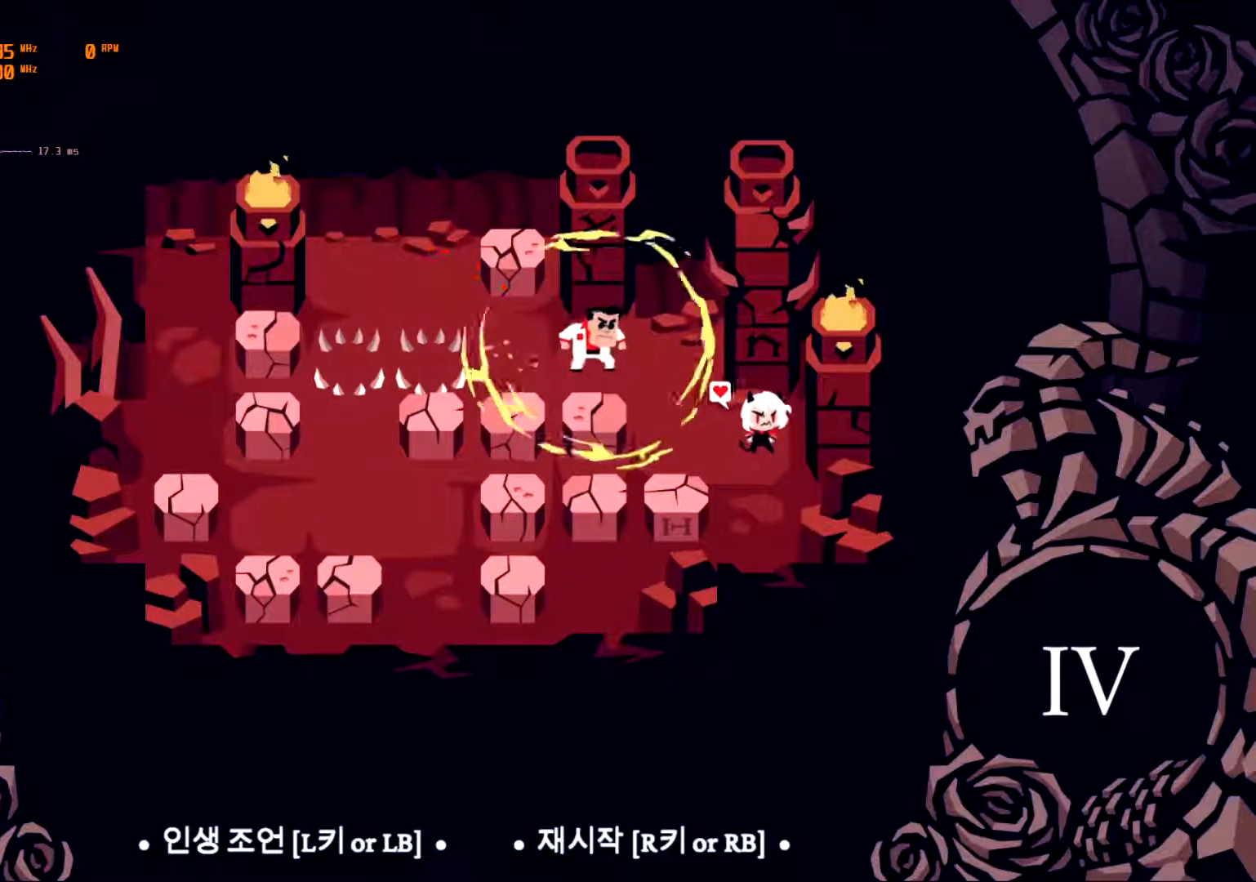
{"buttons": [], "left_stick": "center", "events": []}
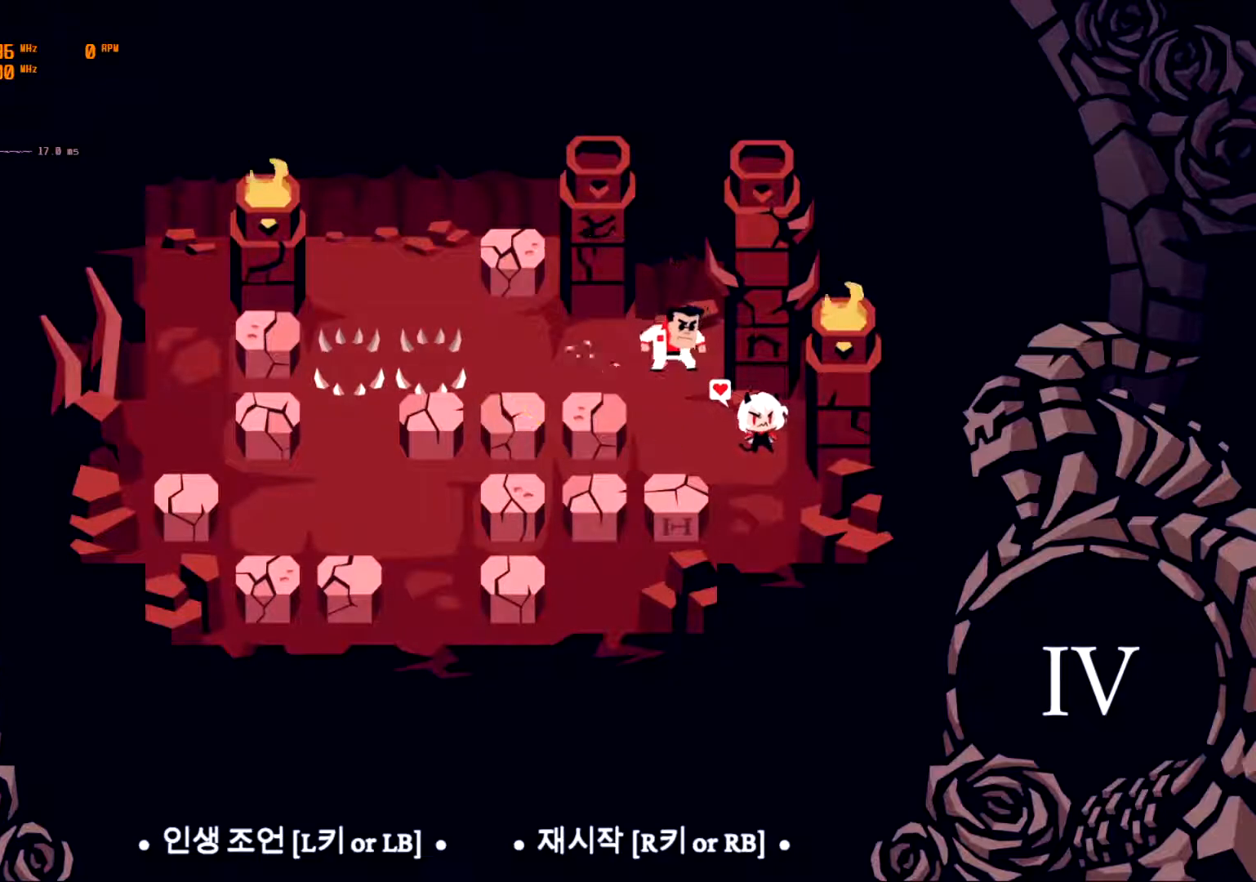
{"buttons": [], "left_stick": "center", "events": []}
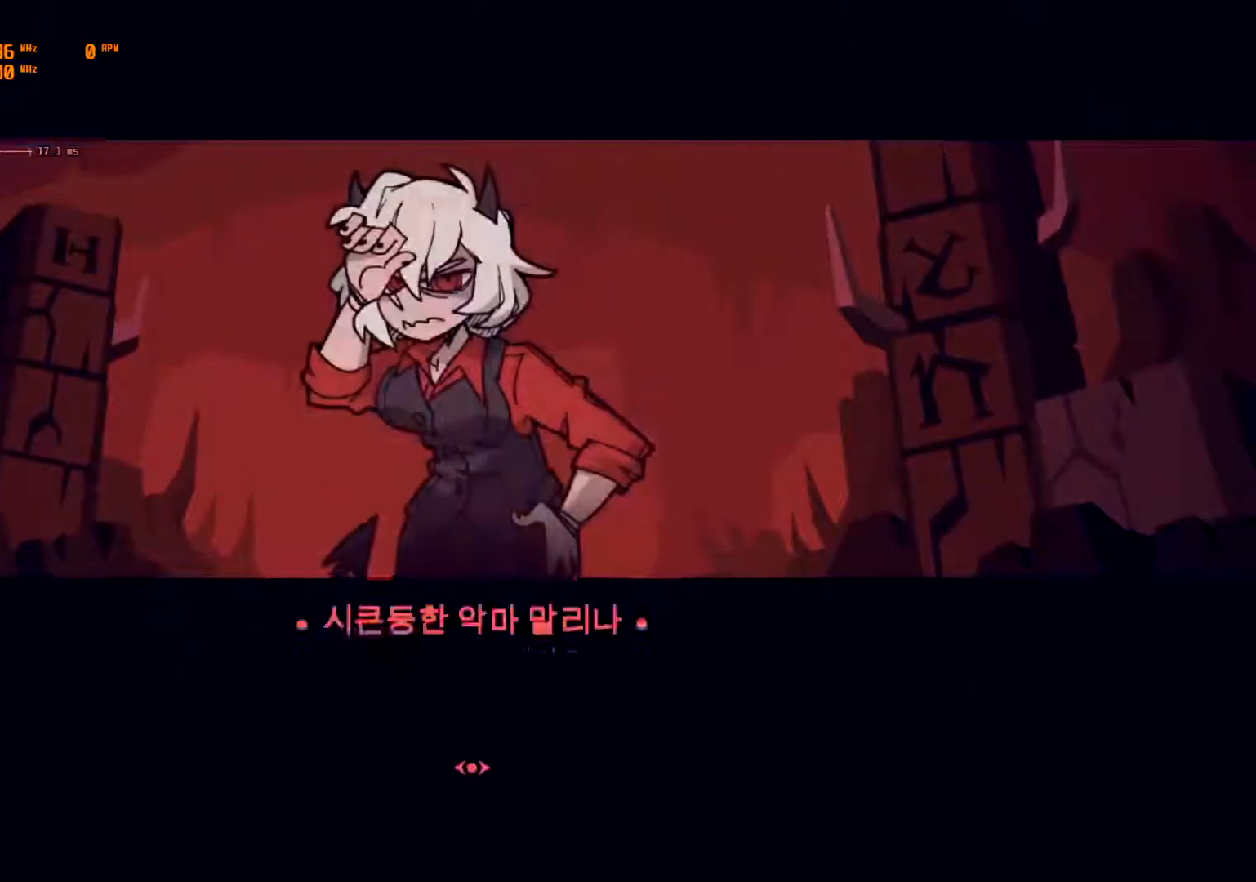
{"buttons": ["A"], "left_stick": "center", "events": [[433, "A", "down"]]}
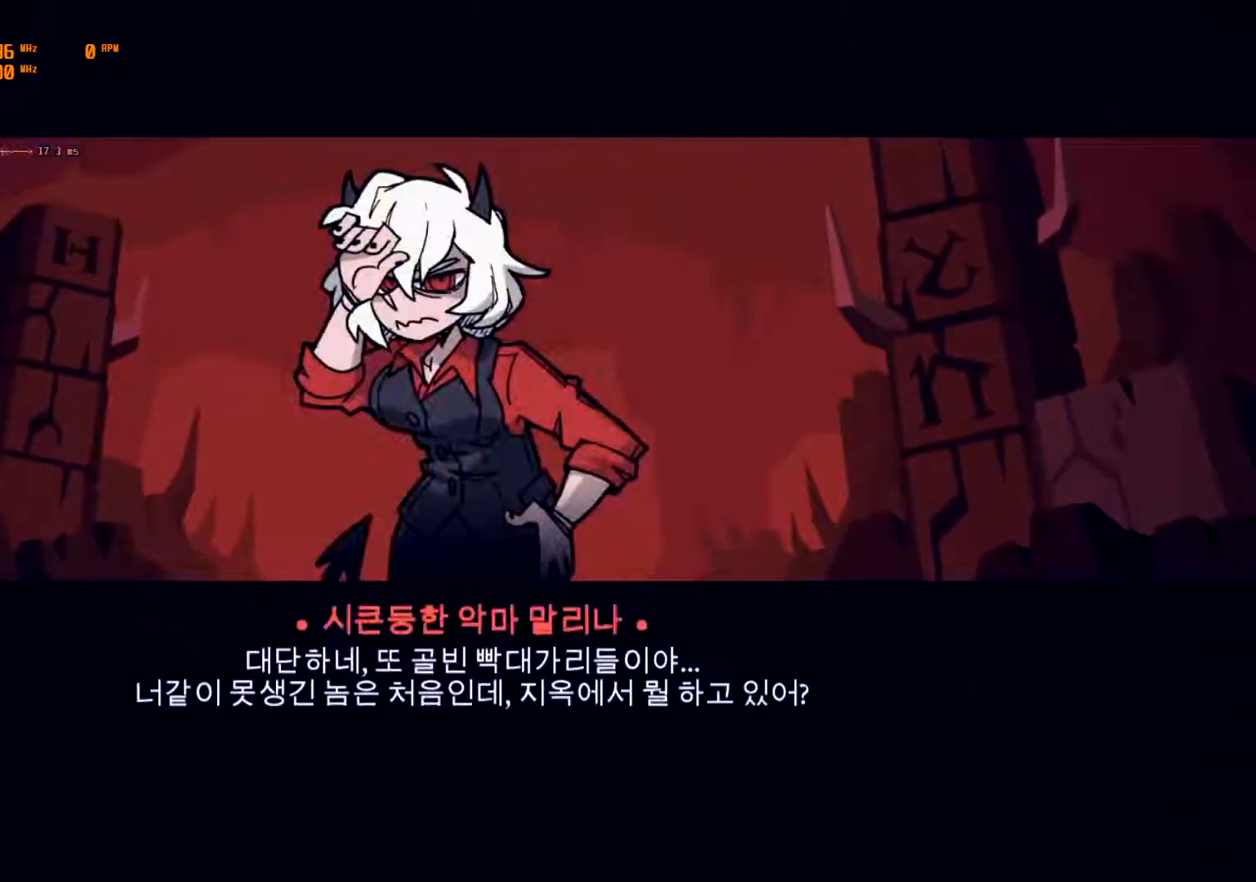
{"buttons": [], "left_stick": "center", "events": [[83, "A", "up"]]}
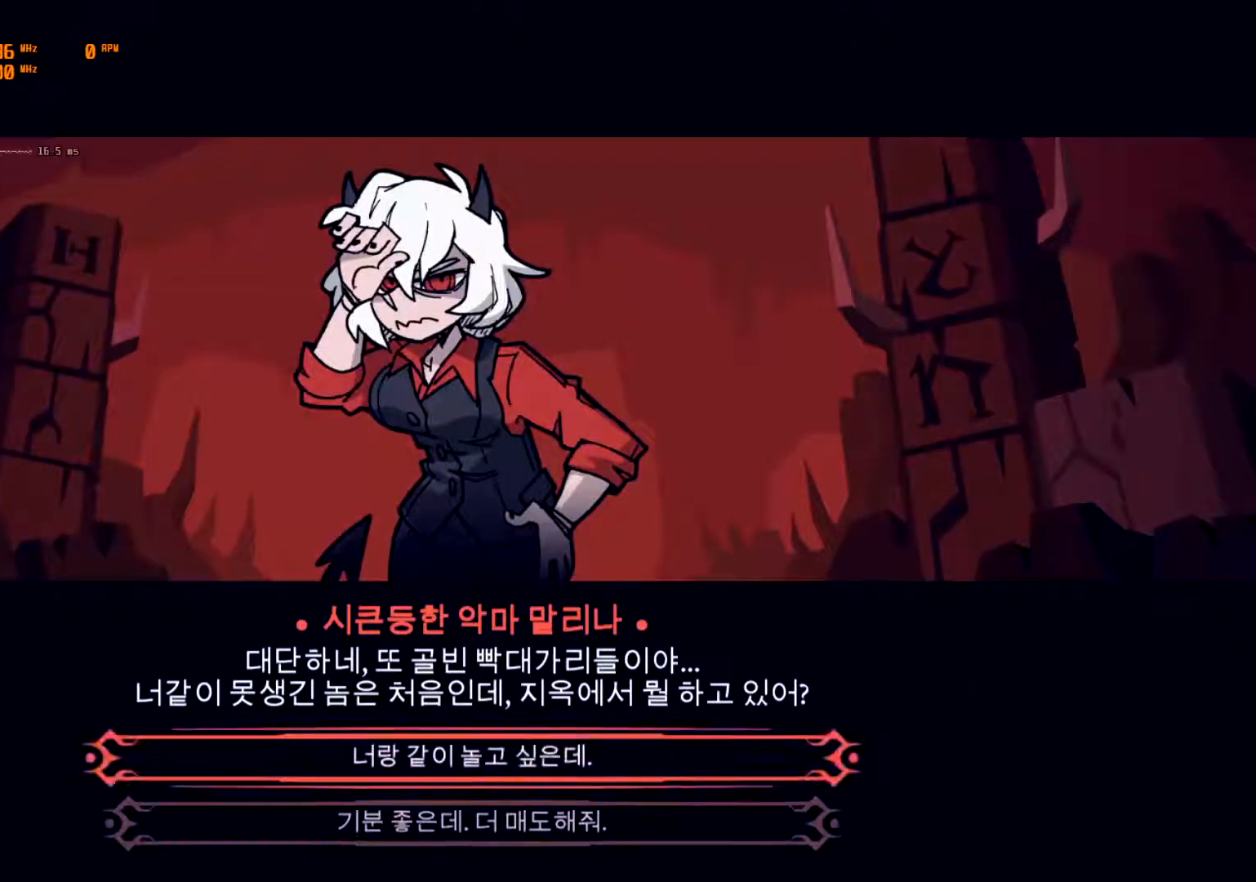
{"buttons": [], "left_stick": "center", "events": []}
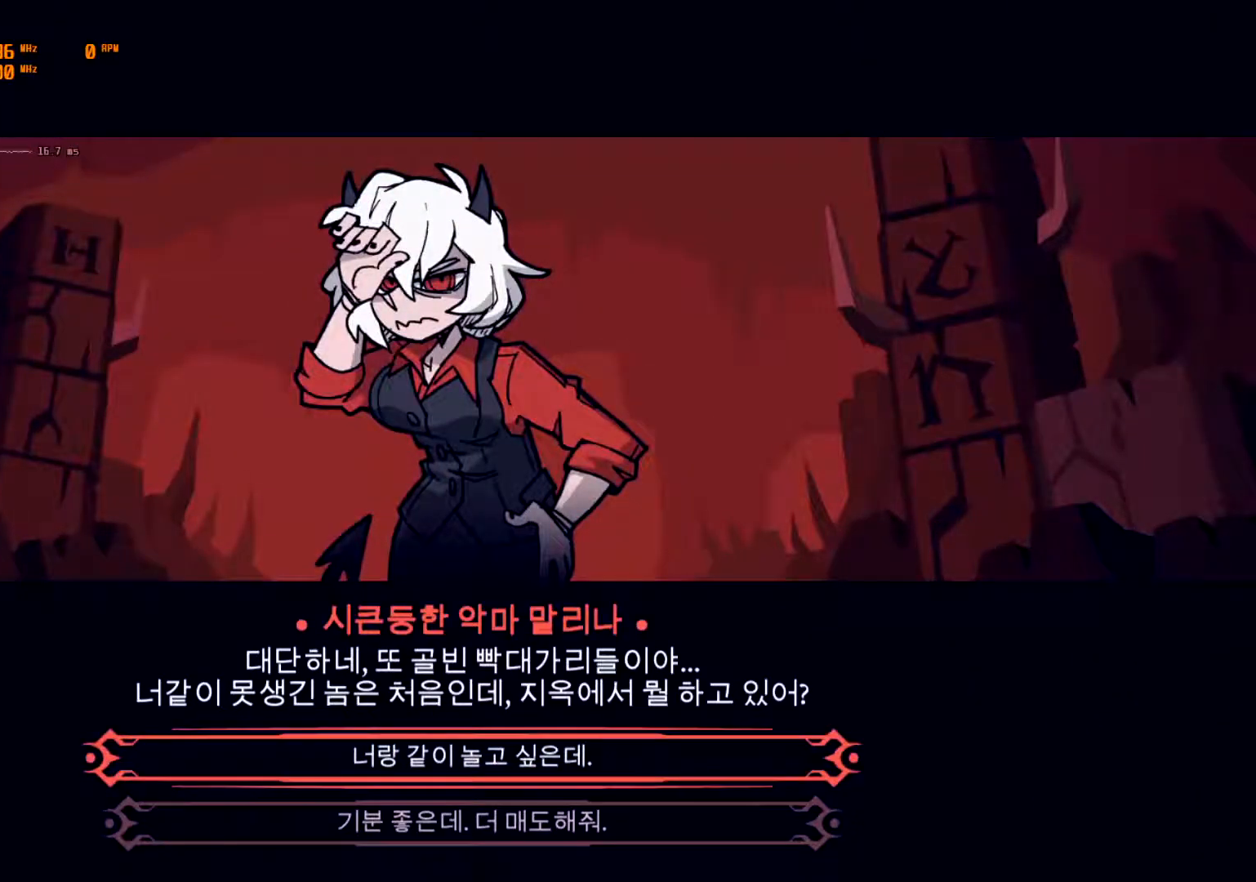
{"buttons": [], "left_stick": "center", "events": []}
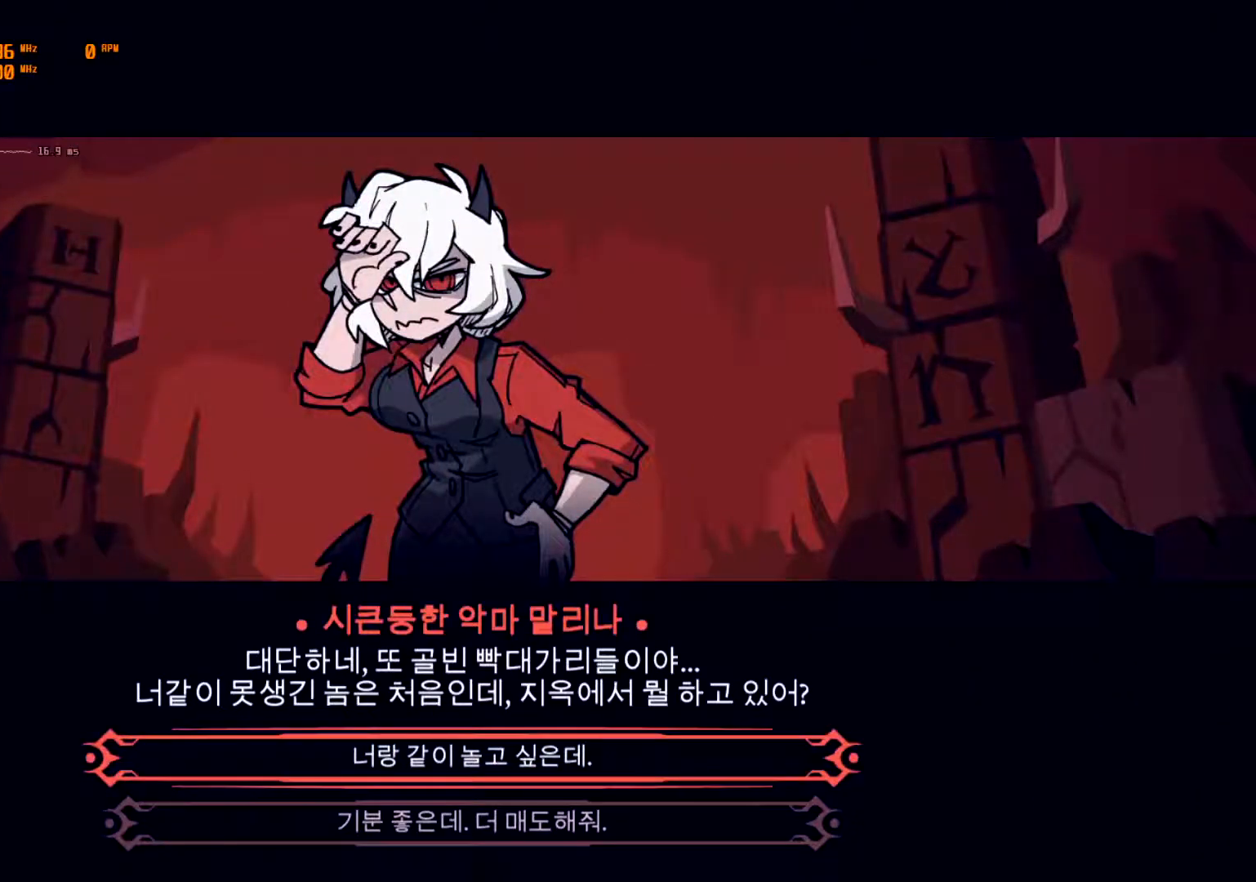
{"buttons": [], "left_stick": "center", "events": [[333, "A", "down"], [450, "A", "up"]]}